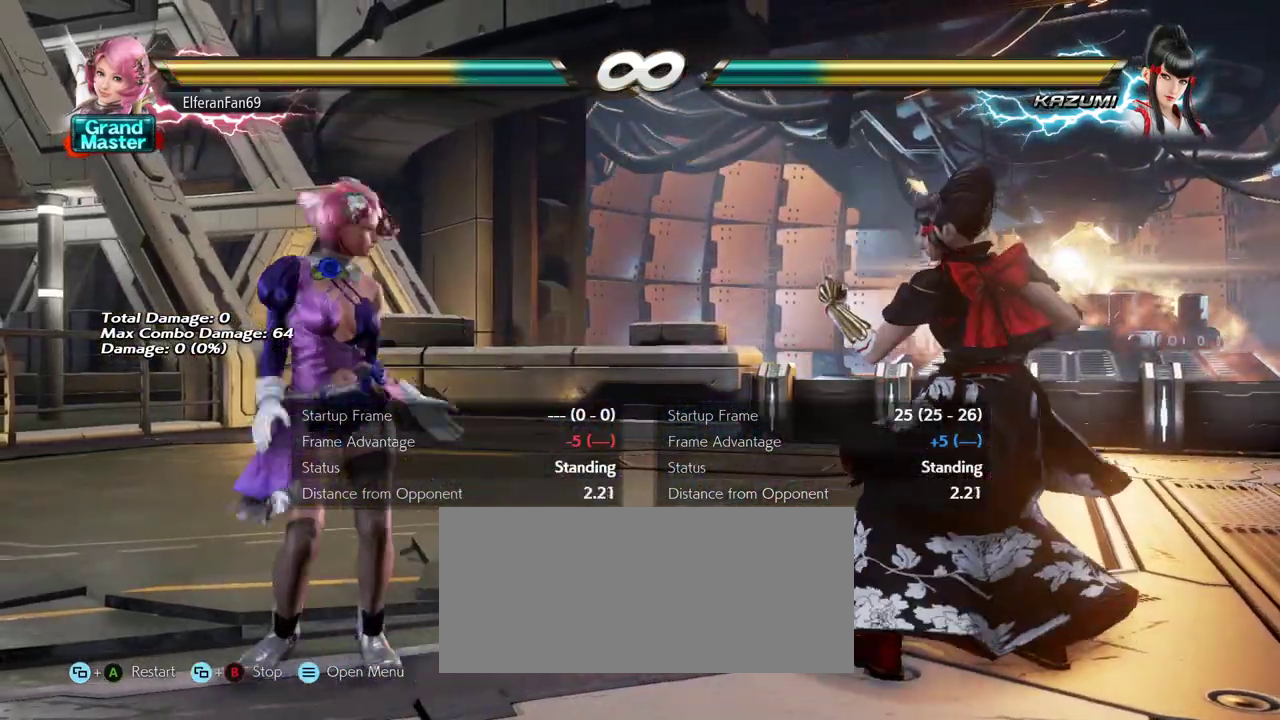
Gameplay with a controller (arcade stick); each line is a JSON object with the inputs held at the frame after it. "events" lists button and stick changes between this image and that frame as [ms after this image, input, new state], when the widget could be followed in between. Not read: L3 R3.
{"buttons": [], "left_stick": "center"}
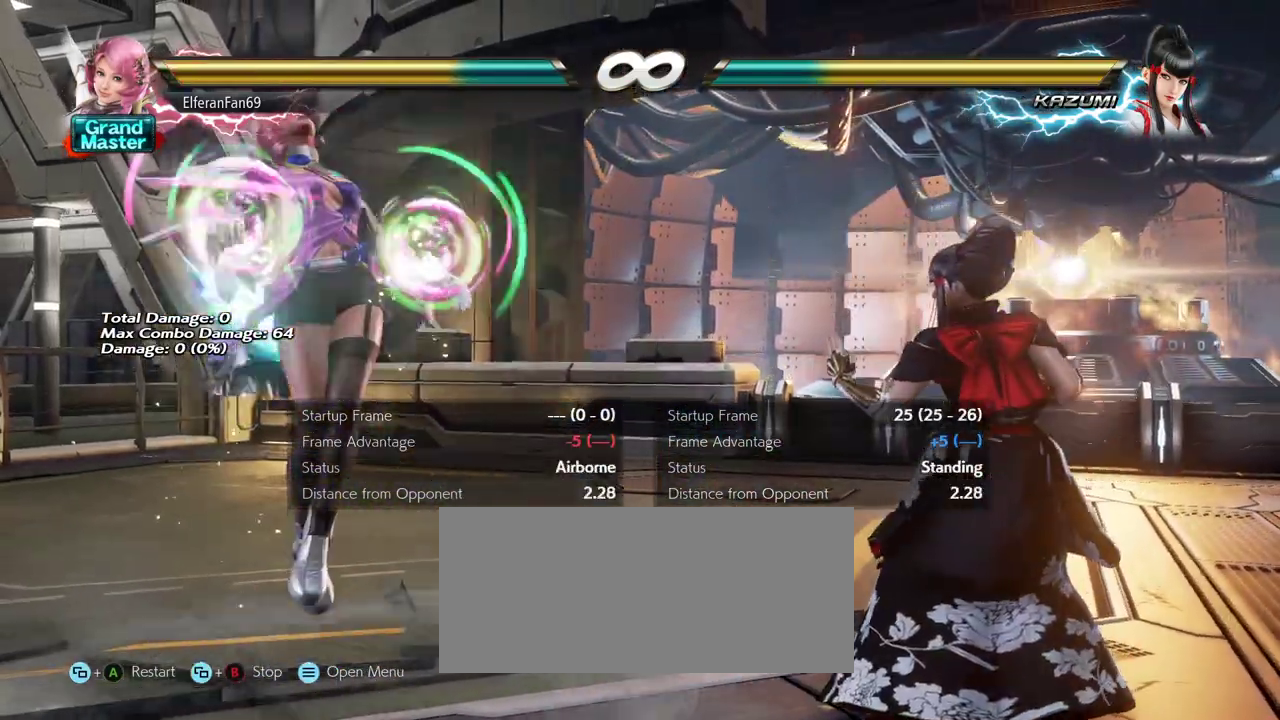
{"buttons": [], "left_stick": "center", "events": [[450, "left_stick", "right"], [500, "left_stick", "center"]]}
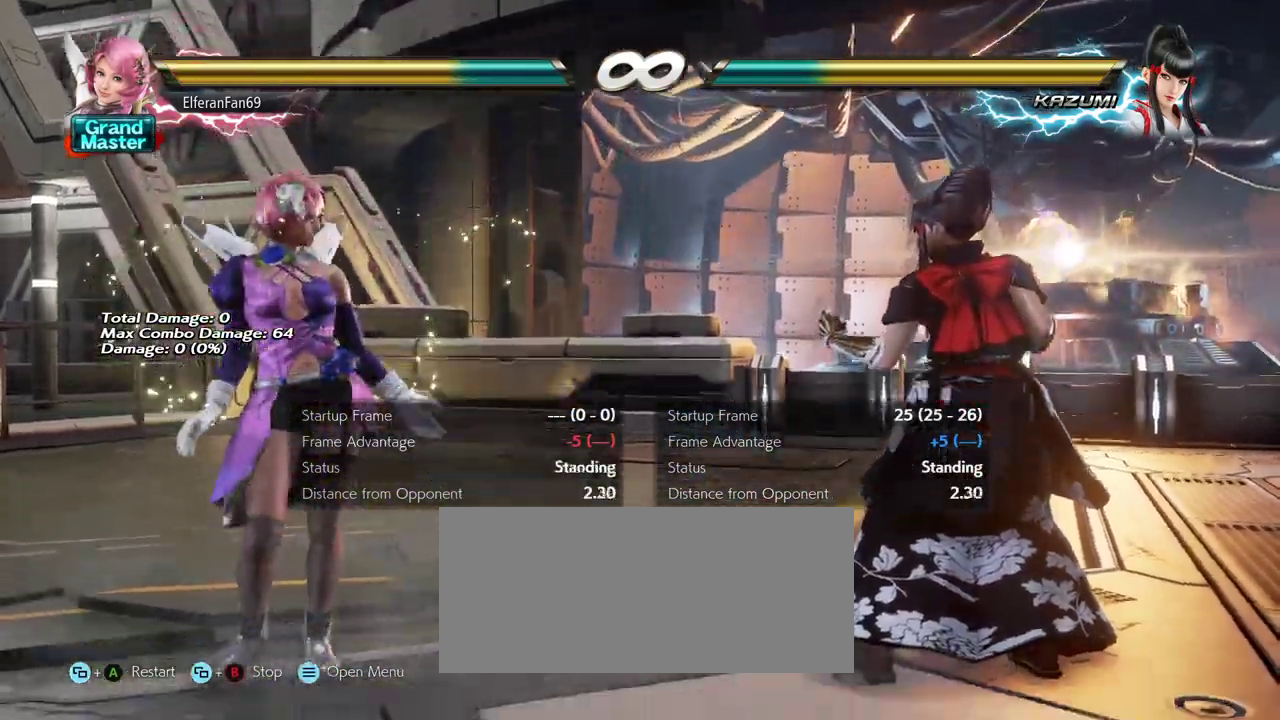
{"buttons": [], "left_stick": "center"}
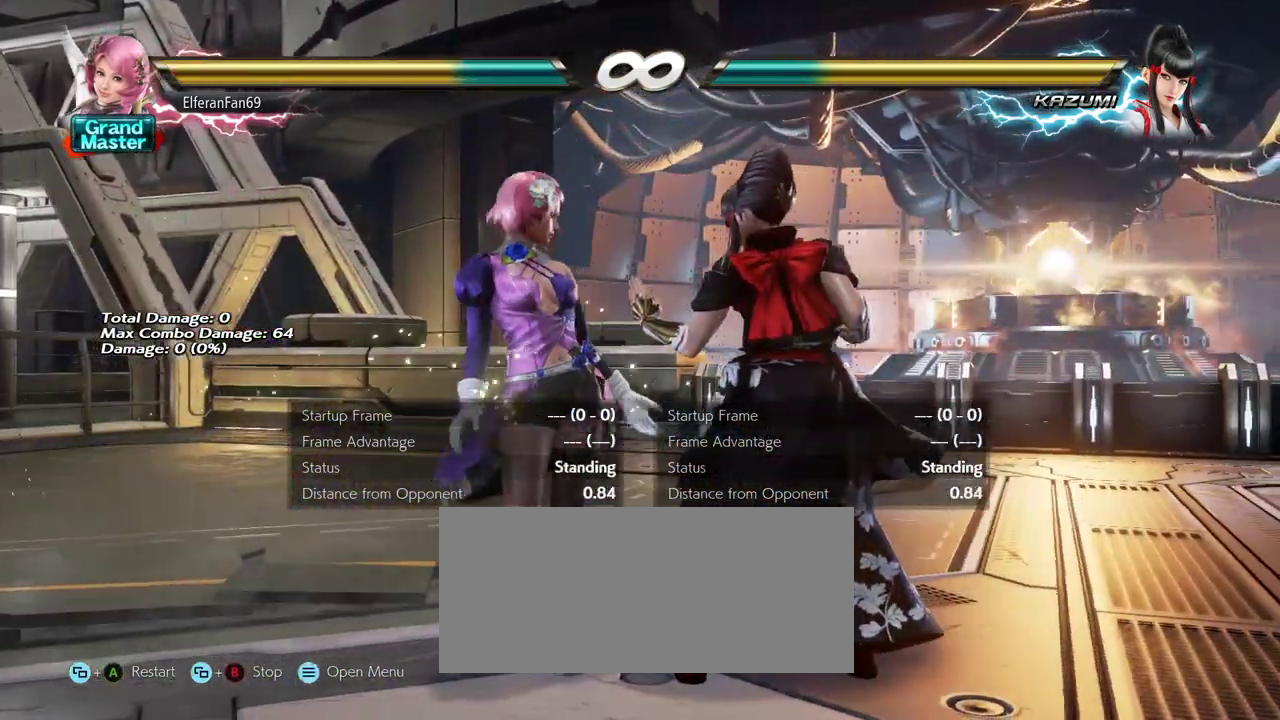
{"buttons": [], "left_stick": "center", "events": []}